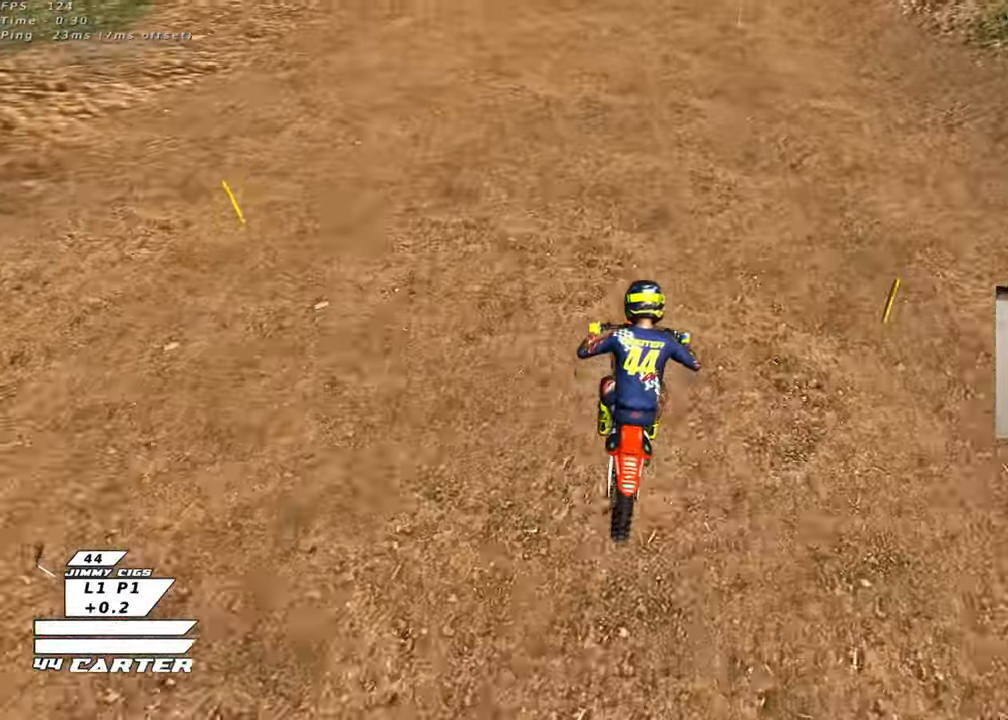
Gameplay with a controller (Xbox layout); each line is a JSON object with the inputs held at the frame after it. "events" lists button and stick changes between this image and that frame as [ms after this image, input, new state], when the widget could be followed in between.
{"buttons": ["R2"], "left_stick": "center", "right_stick": "center", "events": [[83, "left_stick", "center"], [283, "A", "down"], [467, "A", "up"]]}
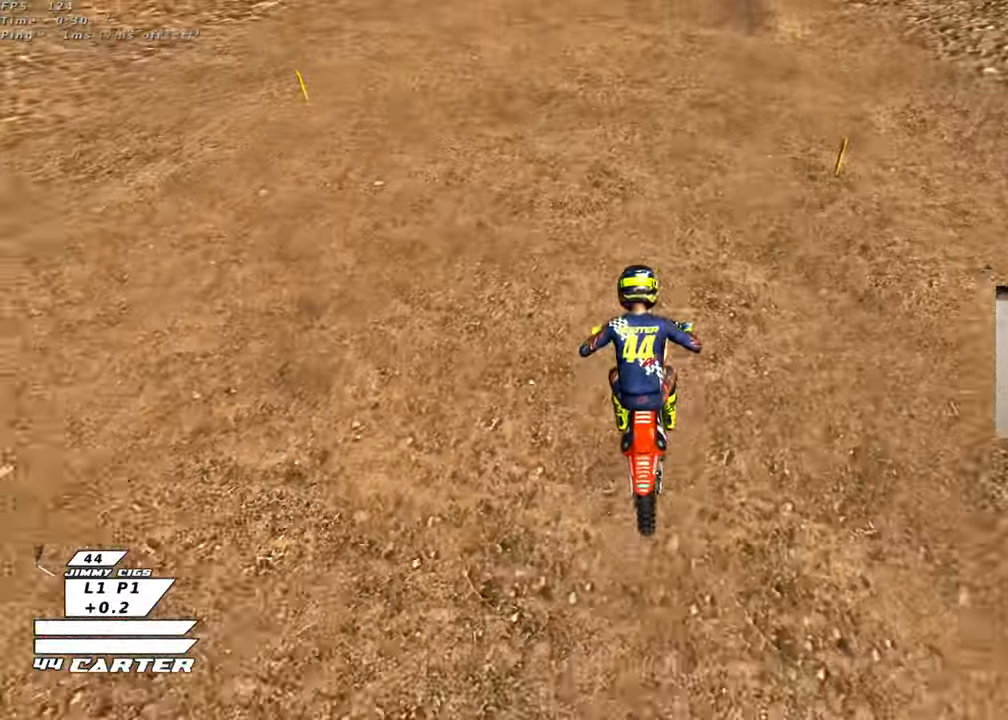
{"buttons": ["R2"], "left_stick": "center", "right_stick": "center", "events": []}
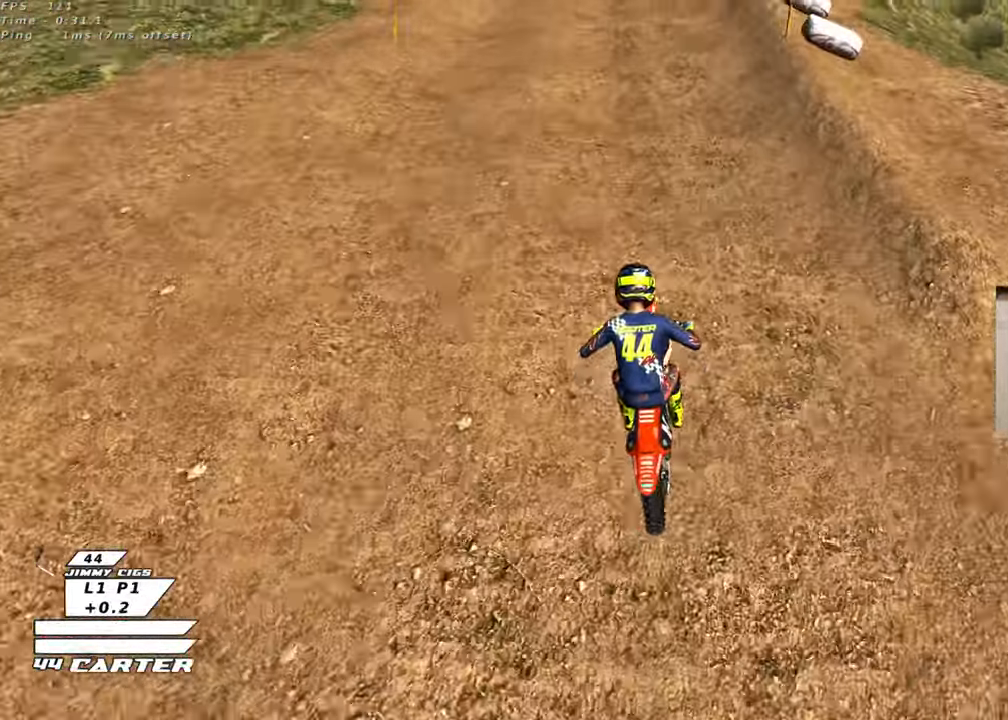
{"buttons": ["R2"], "left_stick": "center", "right_stick": "center", "events": []}
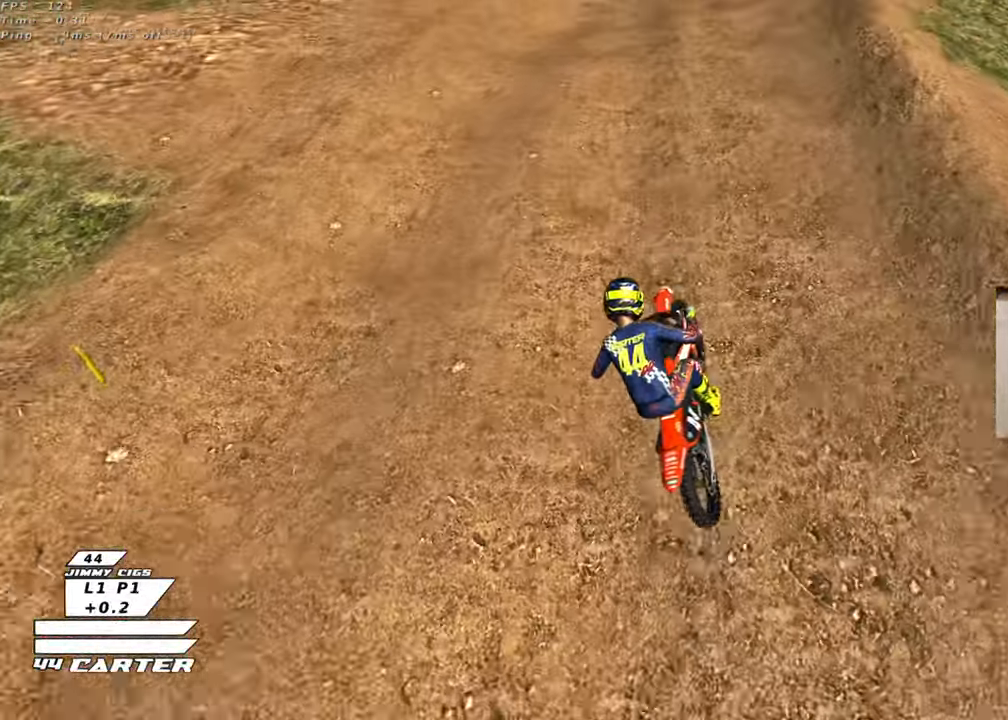
{"buttons": ["X", "R2"], "left_stick": "right", "right_stick": "center", "events": [[400, "left_stick", "right"], [433, "X", "down"]]}
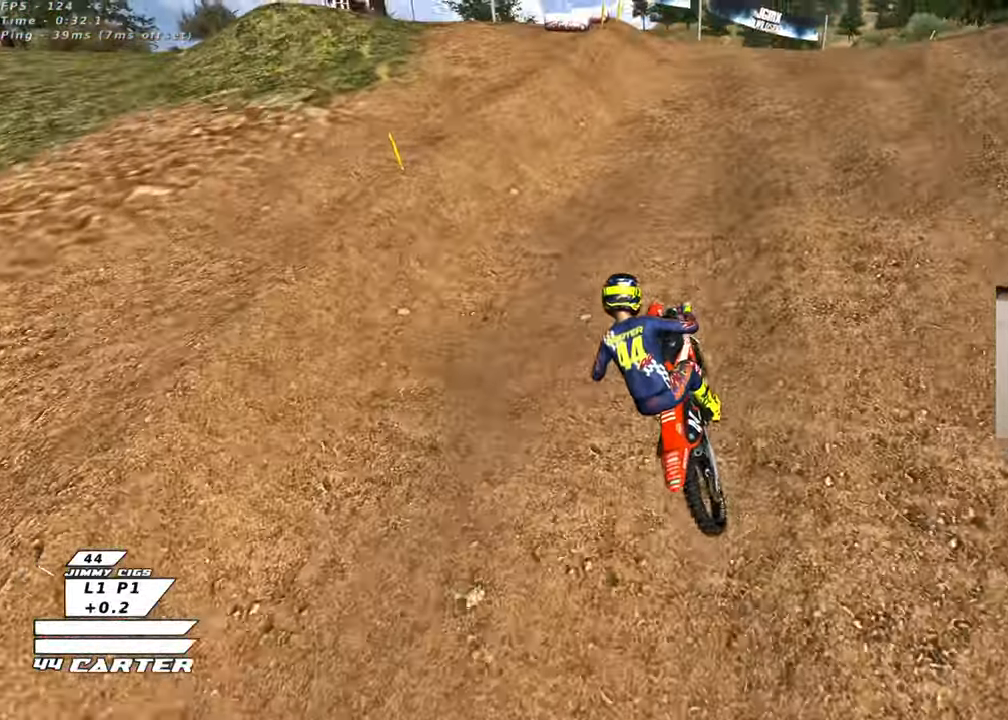
{"buttons": ["L2"], "left_stick": "center", "right_stick": "center", "events": [[17, "left_stick", "center"], [33, "X", "up"], [83, "left_stick", "right"], [133, "X", "down"], [200, "left_stick", "center"], [217, "X", "up"], [300, "R2", "up"], [433, "L2", "down"]]}
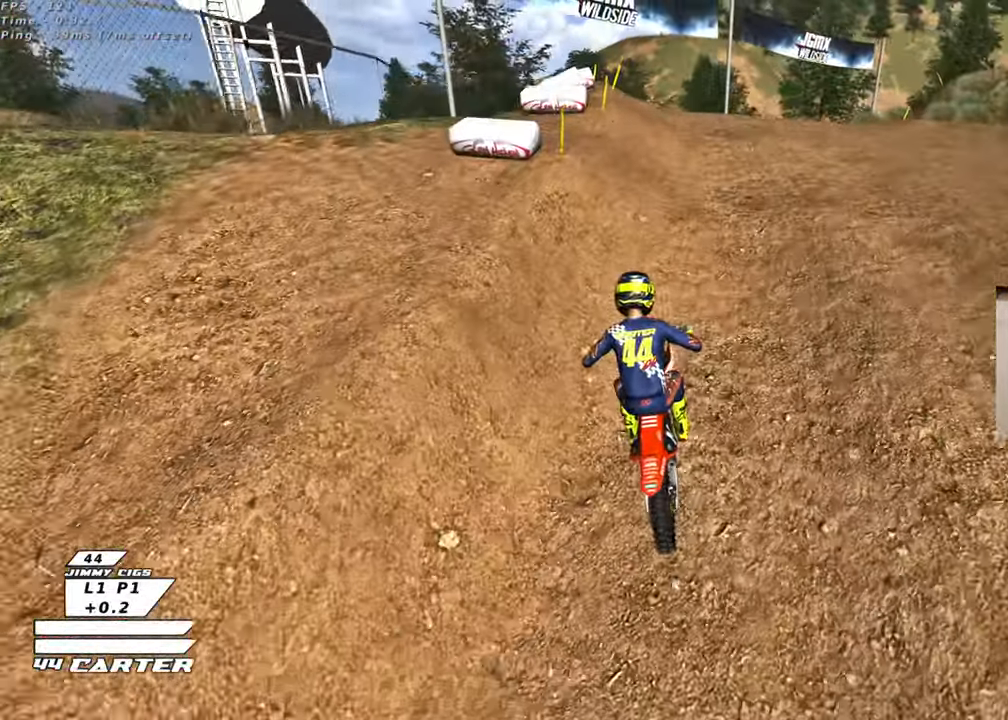
{"buttons": ["R2"], "left_stick": "left", "right_stick": "center", "events": [[17, "left_stick", "right"], [67, "left_stick", "down-right"], [83, "L2", "up"], [150, "R2", "down"], [167, "left_stick", "down"], [383, "left_stick", "down-left"], [500, "left_stick", "left"]]}
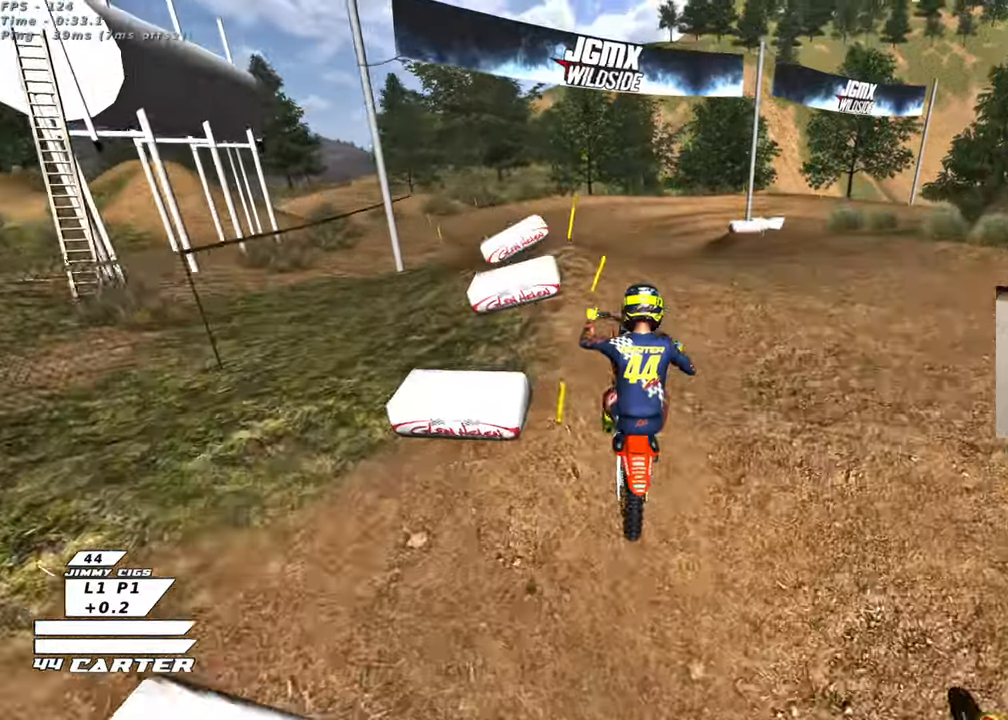
{"buttons": ["R2"], "left_stick": "right", "right_stick": "center", "events": [[17, "R2", "up"], [150, "left_stick", "down"], [167, "L1", "down"], [267, "L1", "up"], [300, "left_stick", "down-right"], [400, "R2", "down"], [450, "left_stick", "right"]]}
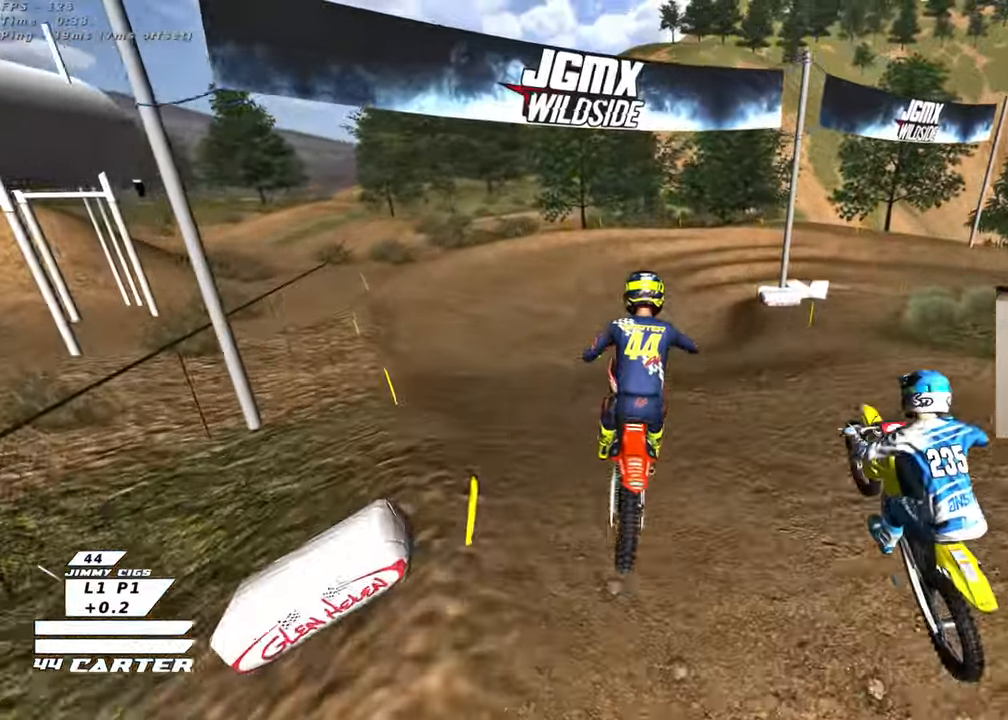
{"buttons": ["X"], "left_stick": "center", "right_stick": "center", "events": [[100, "X", "down"], [183, "X", "up"], [200, "left_stick", "center"], [267, "X", "down"], [333, "R2", "up"], [367, "X", "up"], [450, "X", "down"]]}
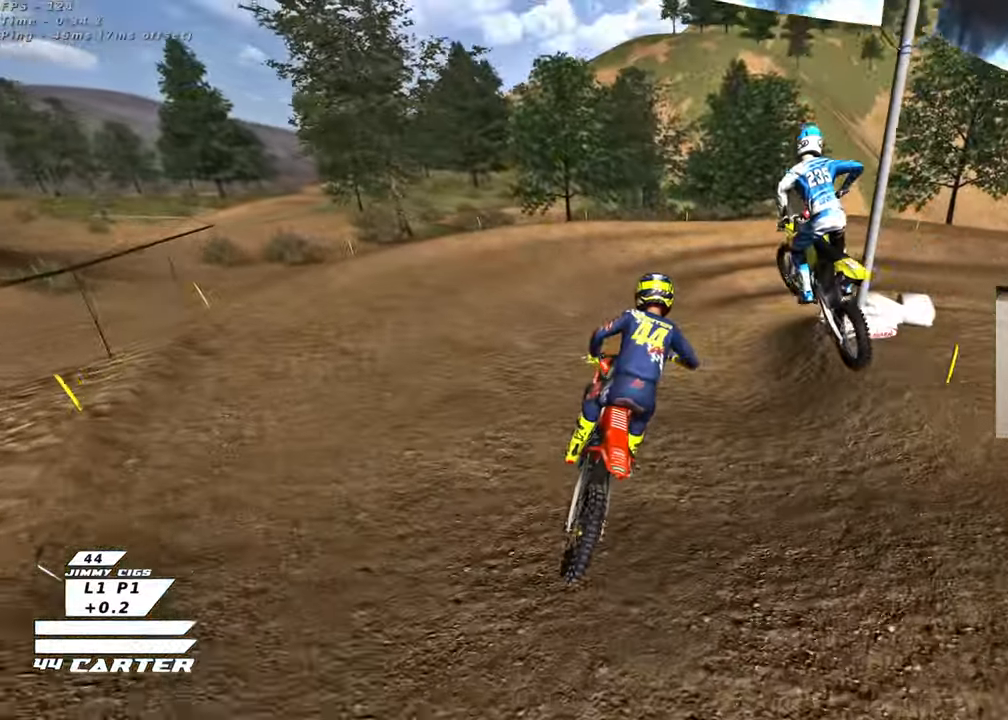
{"buttons": ["L2"], "left_stick": "right", "right_stick": "center", "events": [[17, "X", "up"], [133, "left_stick", "left"], [167, "R2", "down"], [233, "left_stick", "right"], [333, "R2", "up"], [400, "L2", "down"], [417, "left_stick", "center"], [467, "left_stick", "right"]]}
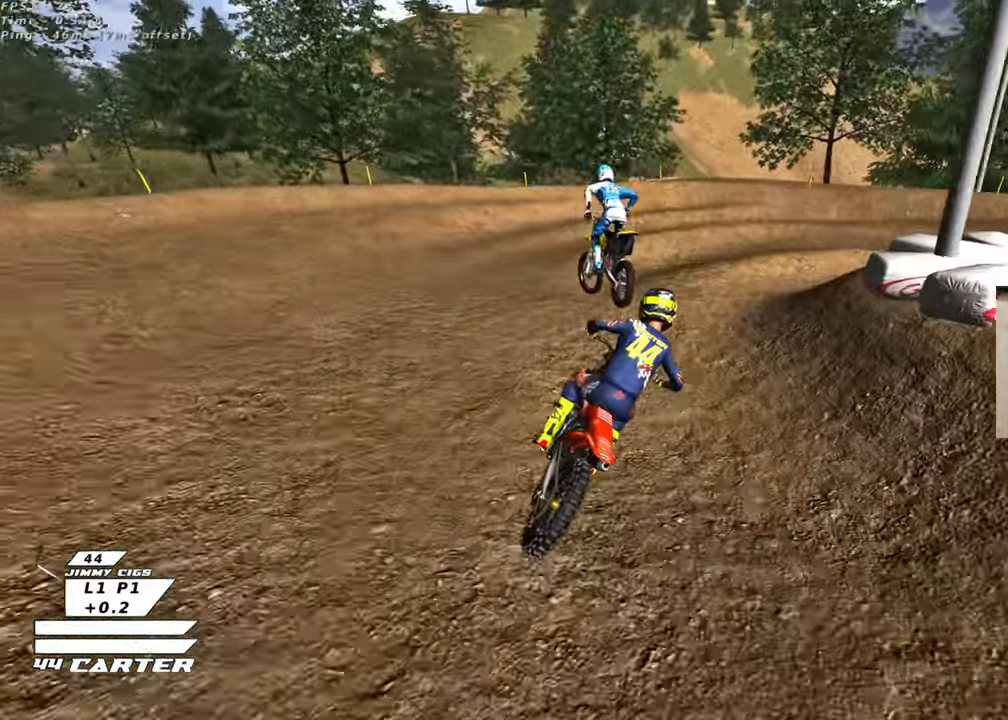
{"buttons": ["R2", "R3"], "left_stick": "up", "right_stick": "down-left", "events": [[283, "left_stick", "center"], [317, "L2", "up"], [350, "right_stick", "left"], [433, "R2", "down"], [433, "R3", "down"], [433, "right_stick", "down-left"], [483, "left_stick", "up"]]}
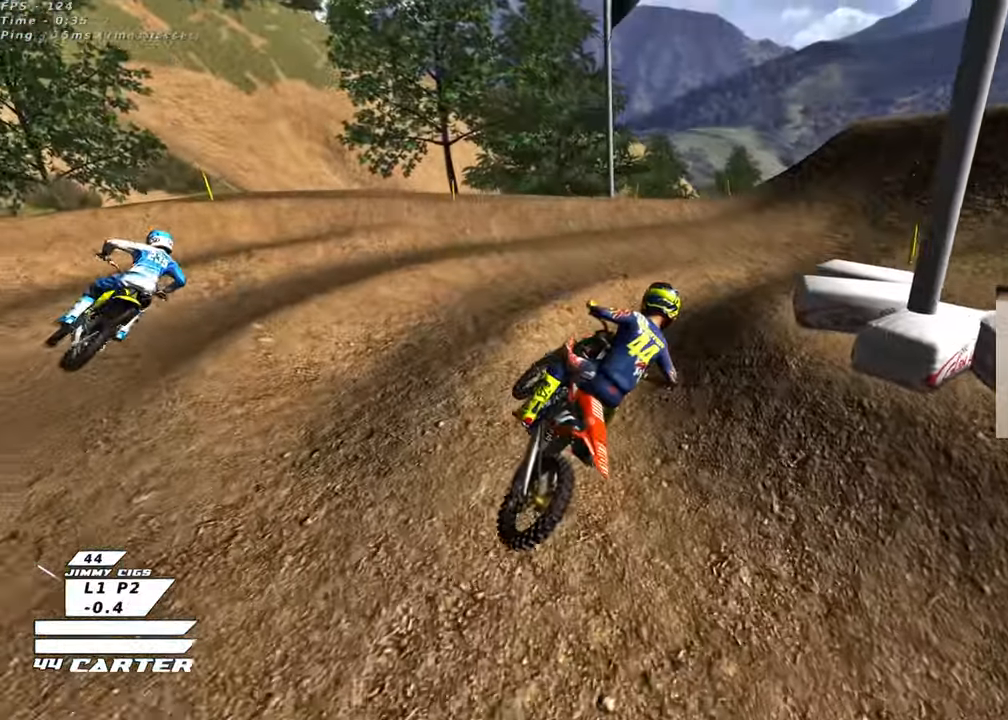
{"buttons": ["R2", "R3"], "left_stick": "up", "right_stick": "left", "events": [[450, "right_stick", "left"]]}
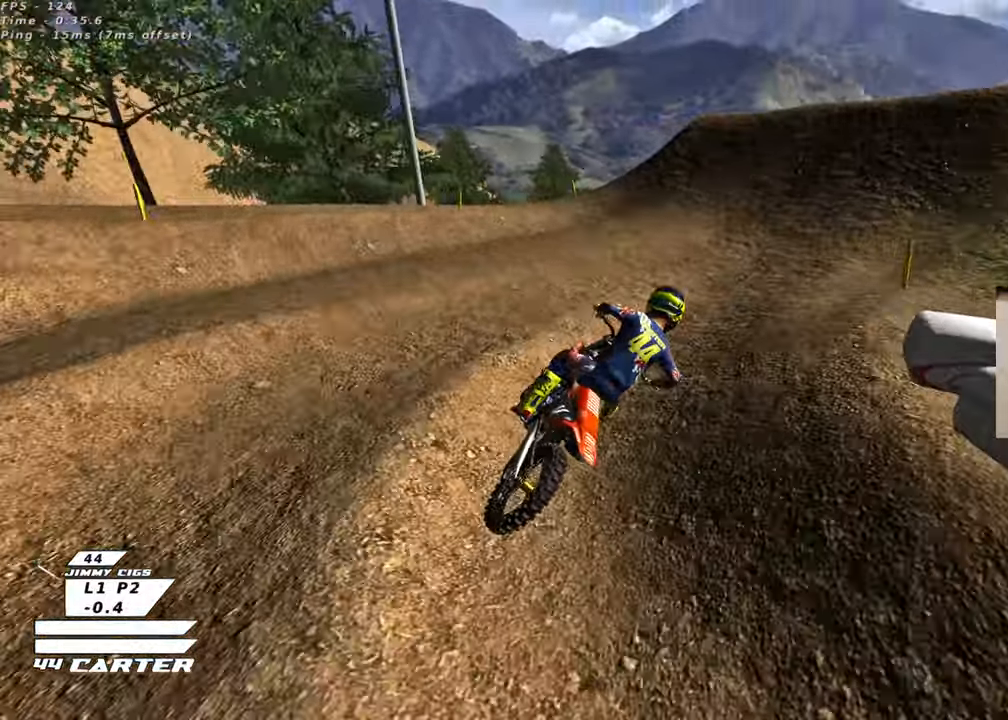
{"buttons": ["R2"], "left_stick": "up-left", "right_stick": "center", "events": [[50, "left_stick", "up-left"], [483, "R3", "up"], [483, "right_stick", "center"]]}
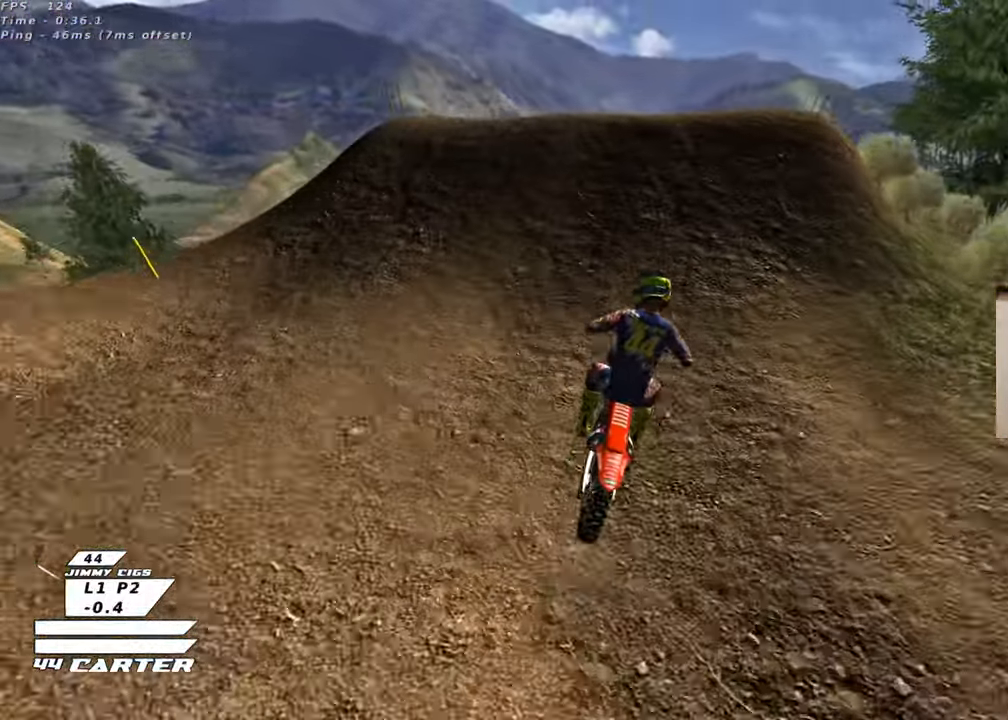
{"buttons": ["R2"], "left_stick": "down-right", "right_stick": "center", "events": [[167, "A", "down"], [250, "left_stick", "left"], [267, "A", "up"], [333, "A", "down"], [400, "left_stick", "center"], [450, "A", "up"], [467, "left_stick", "down-right"]]}
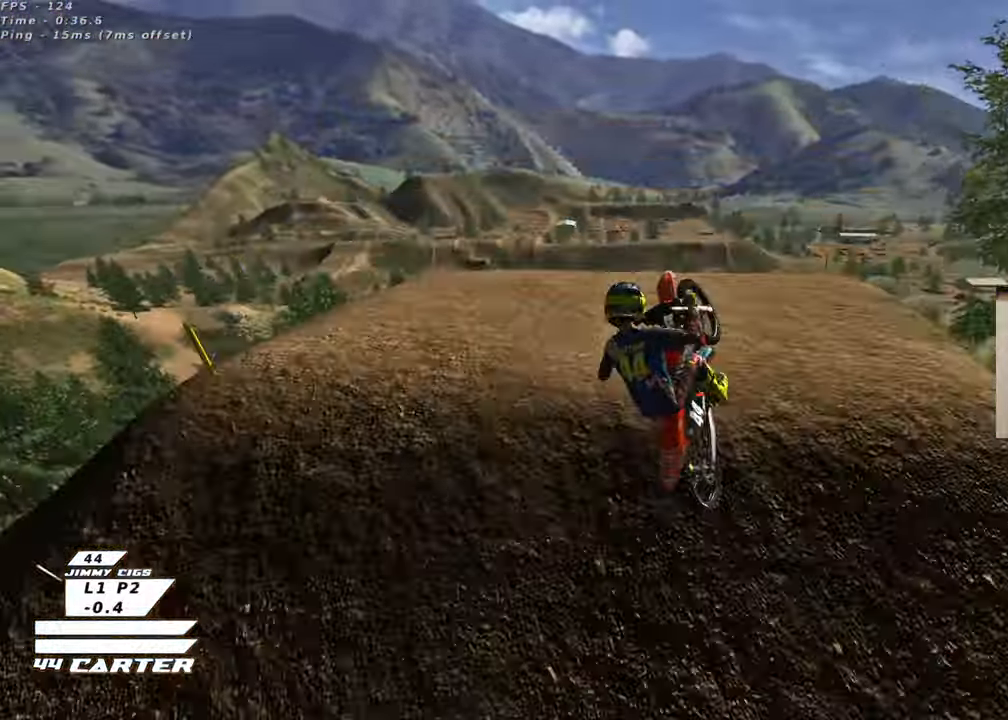
{"buttons": ["A", "R2"], "left_stick": "down-left", "right_stick": "center", "events": [[100, "A", "down"], [183, "A", "up"], [183, "left_stick", "down-left"], [283, "A", "down"], [383, "A", "up"], [483, "A", "down"]]}
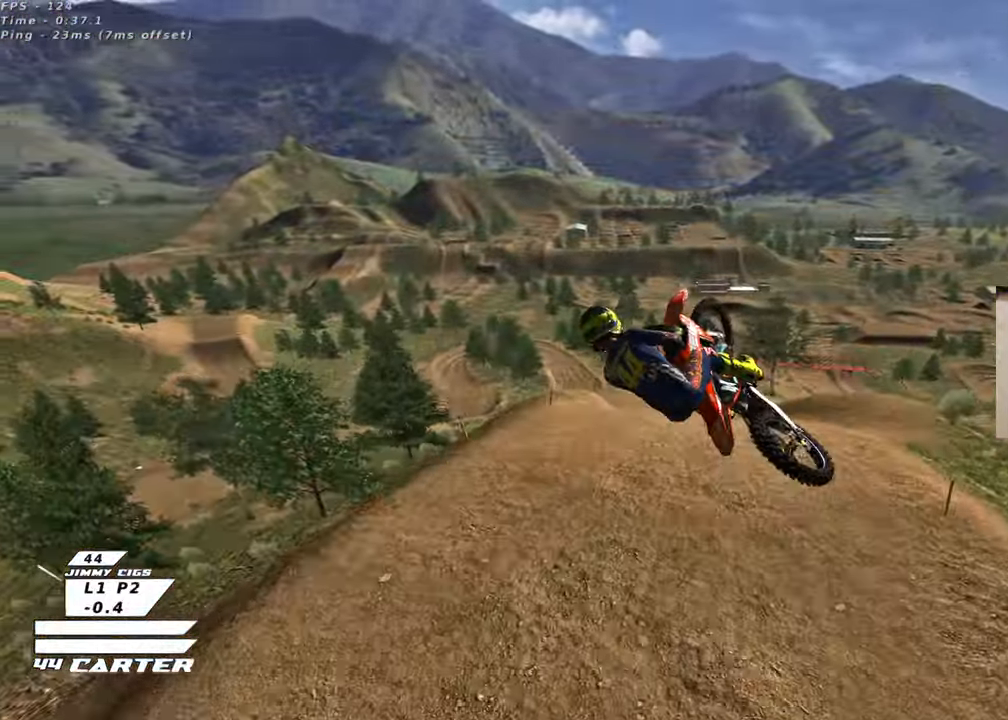
{"buttons": ["A", "R2"], "left_stick": "up", "right_stick": "center", "events": [[67, "L1", "down"], [83, "left_stick", "down-right"], [100, "A", "up"], [183, "A", "down"], [200, "L1", "up"], [283, "A", "up"], [300, "left_stick", "up-right"], [383, "left_stick", "up"], [400, "A", "down"]]}
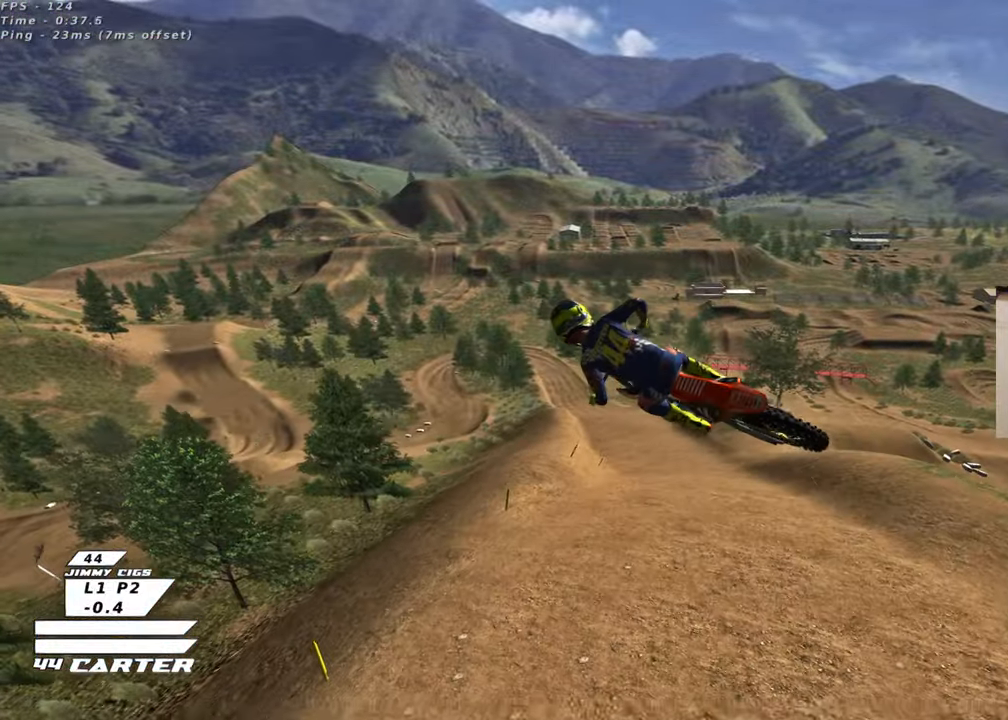
{"buttons": ["L1", "R2"], "left_stick": "up", "right_stick": "center", "events": [[17, "A", "up"], [167, "A", "down"], [283, "A", "up"], [333, "L1", "down"]]}
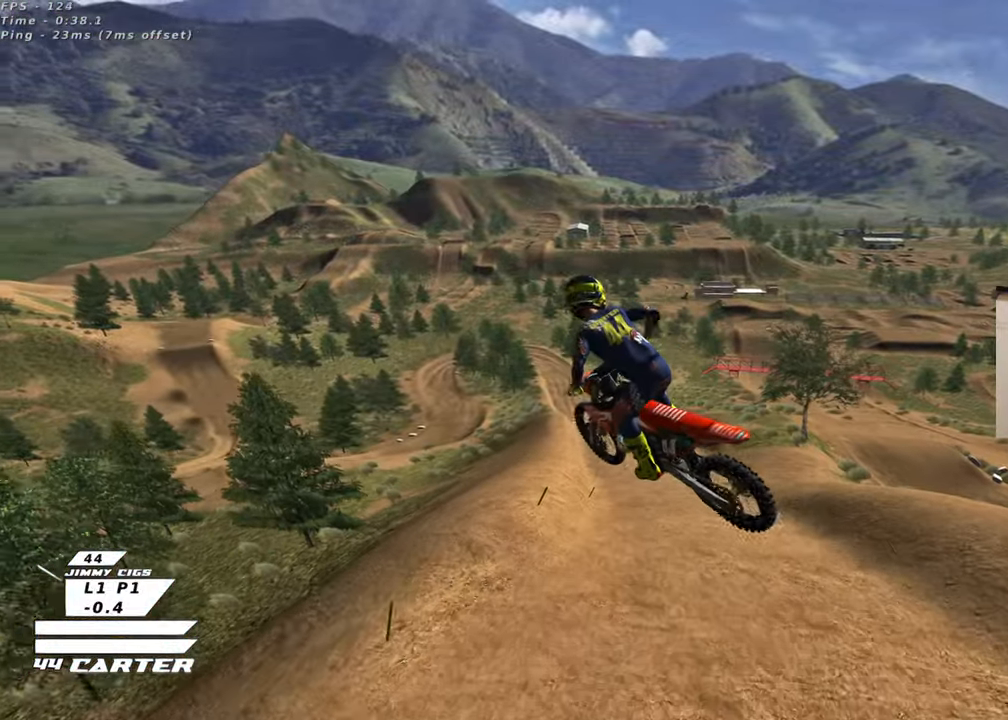
{"buttons": ["R2"], "left_stick": "up", "right_stick": "center", "events": [[17, "X", "down"], [33, "left_stick", "center"], [83, "L1", "up"], [100, "X", "up"], [150, "left_stick", "up-left"], [217, "X", "down"], [267, "X", "up"], [333, "left_stick", "up"], [350, "X", "down"], [450, "X", "up"]]}
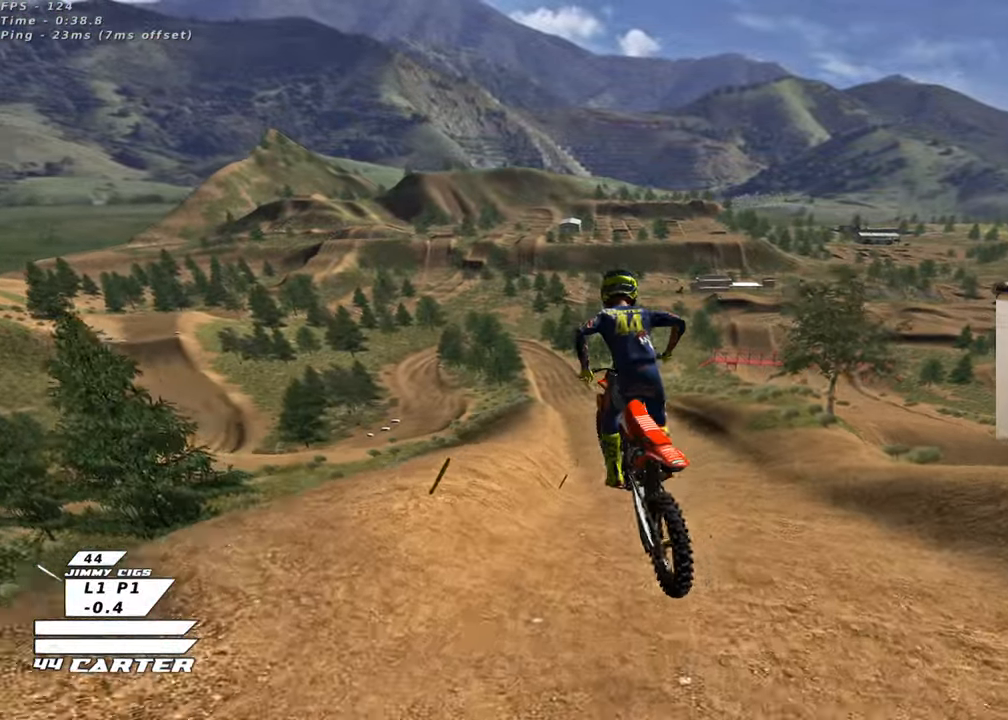
{"buttons": ["A", "R2"], "left_stick": "center", "right_stick": "center", "events": [[233, "left_stick", "up-left"], [400, "A", "down"], [417, "left_stick", "center"]]}
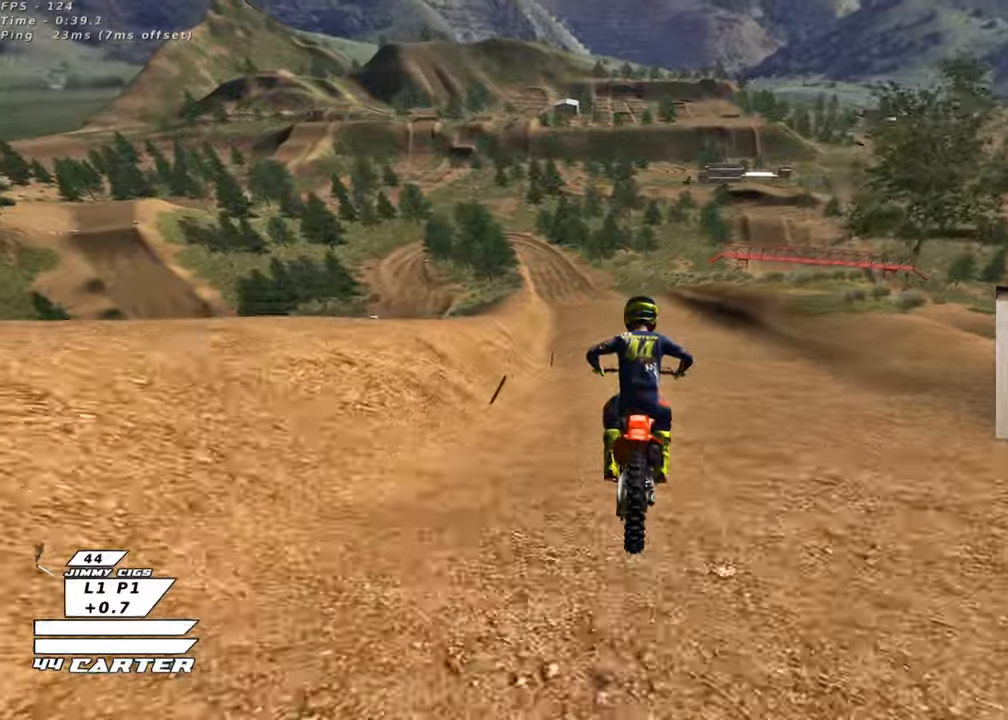
{"buttons": ["R2"], "left_stick": "center", "right_stick": "center", "events": [[67, "A", "up"]]}
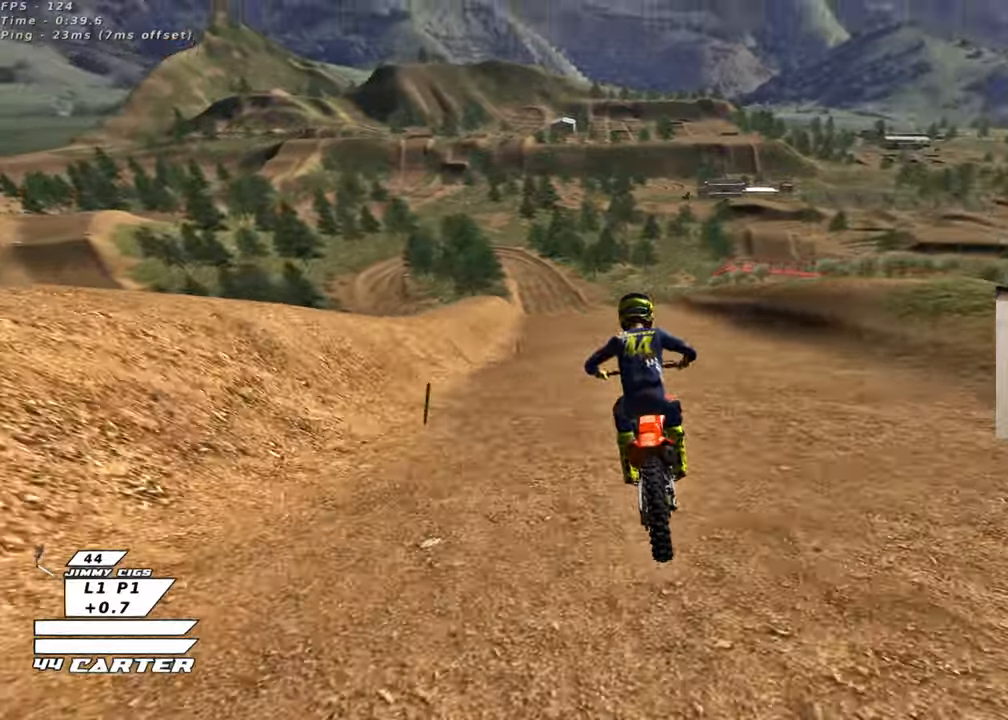
{"buttons": ["A", "R2"], "left_stick": "center", "right_stick": "center", "events": [[83, "A", "down"], [267, "A", "up"], [367, "A", "down"]]}
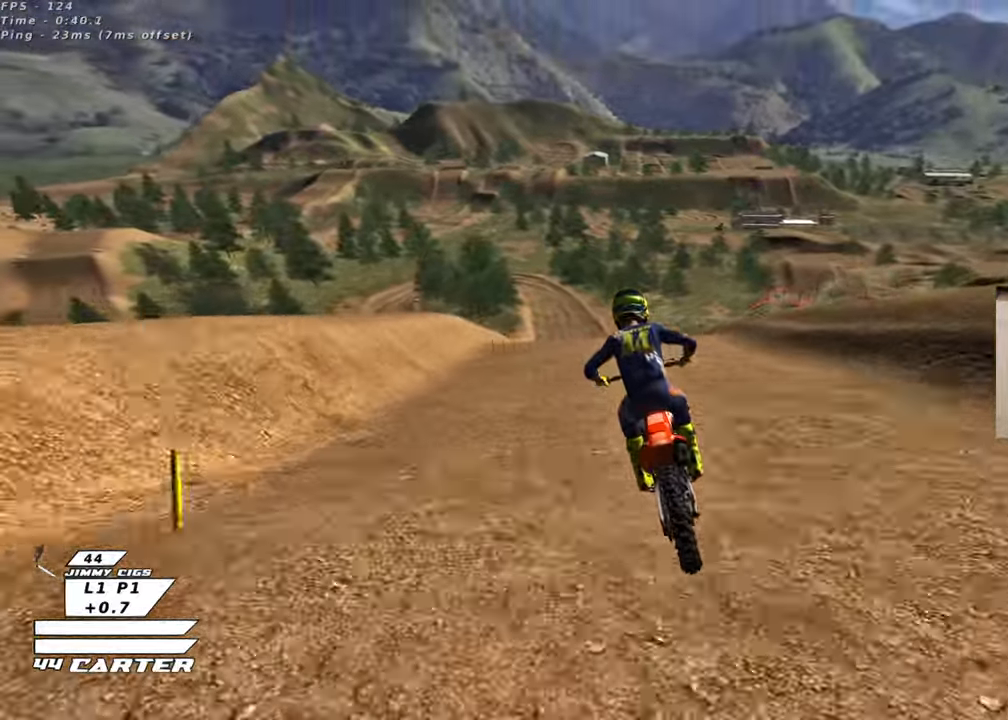
{"buttons": ["A", "R2"], "left_stick": "down", "right_stick": "center", "events": [[17, "A", "up"], [100, "A", "down"], [233, "A", "up"], [300, "A", "down"], [433, "A", "up"], [483, "left_stick", "down"], [500, "A", "down"]]}
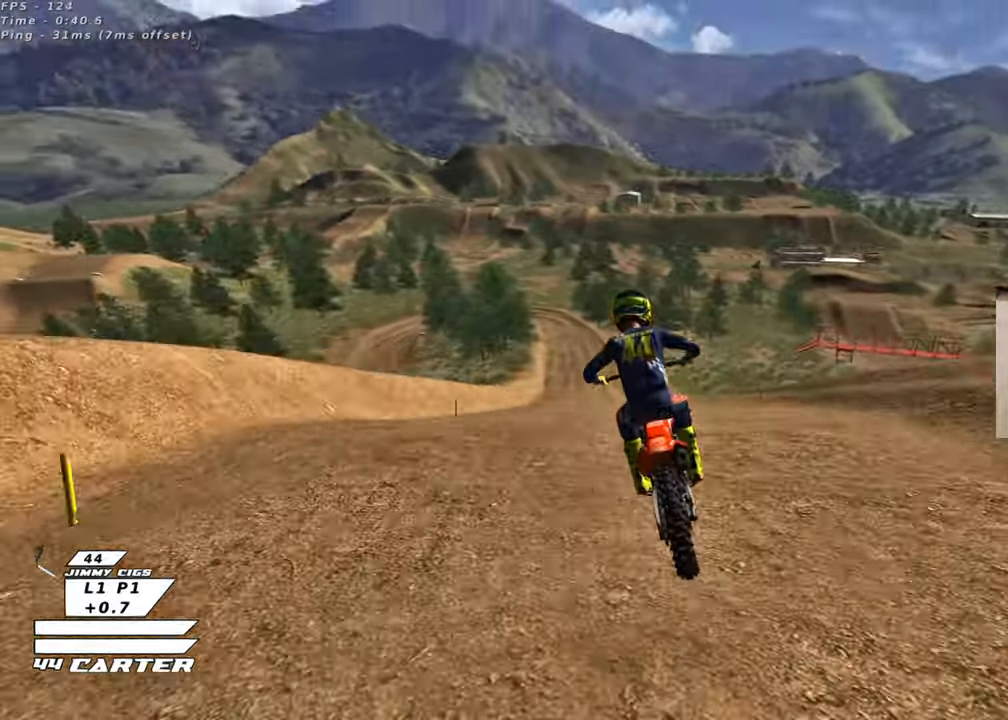
{"buttons": ["A", "R2"], "left_stick": "center", "right_stick": "center", "events": [[100, "A", "up"], [200, "A", "down"], [300, "left_stick", "center"], [317, "A", "up"], [400, "A", "down"]]}
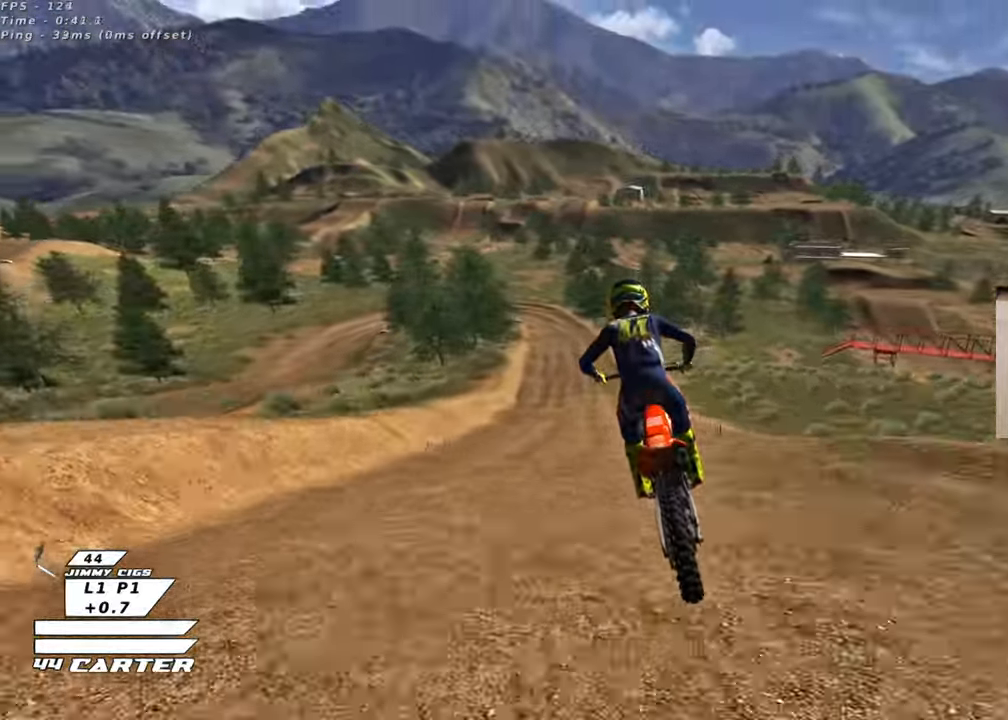
{"buttons": ["R2"], "left_stick": "center", "right_stick": "center", "events": [[33, "A", "up"], [117, "A", "down"], [183, "left_stick", "right"], [233, "A", "up"], [317, "A", "down"], [367, "left_stick", "center"], [450, "A", "up"]]}
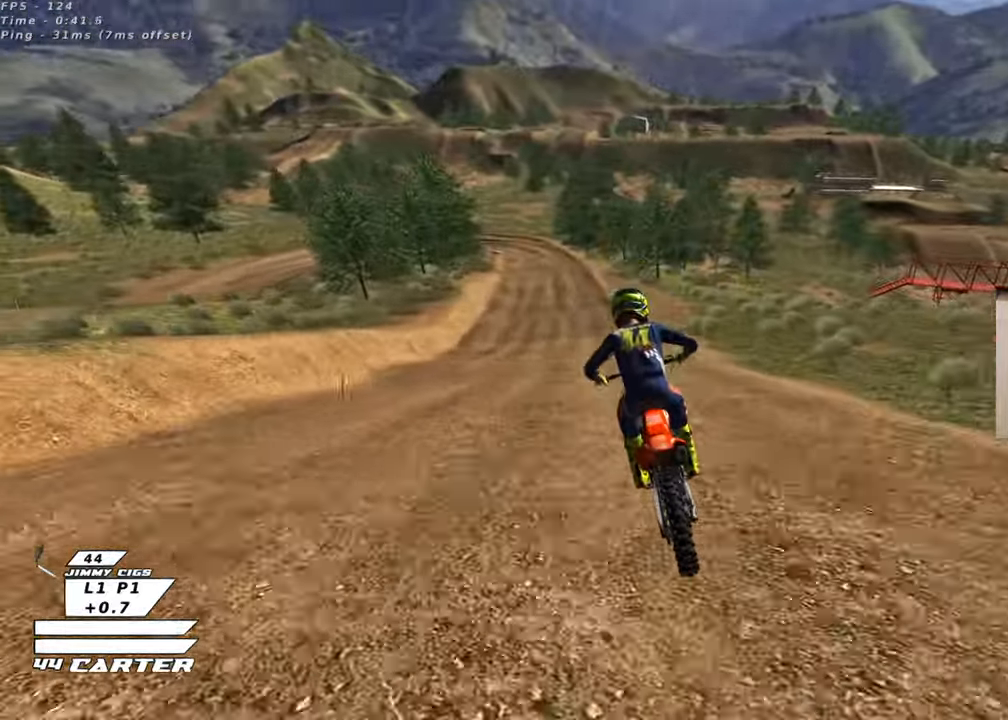
{"buttons": ["L2"], "left_stick": "down", "right_stick": "center", "events": [[17, "A", "down"], [133, "A", "up"], [300, "X", "down"], [383, "R2", "up"], [383, "X", "up"], [450, "L2", "down"], [500, "left_stick", "down"]]}
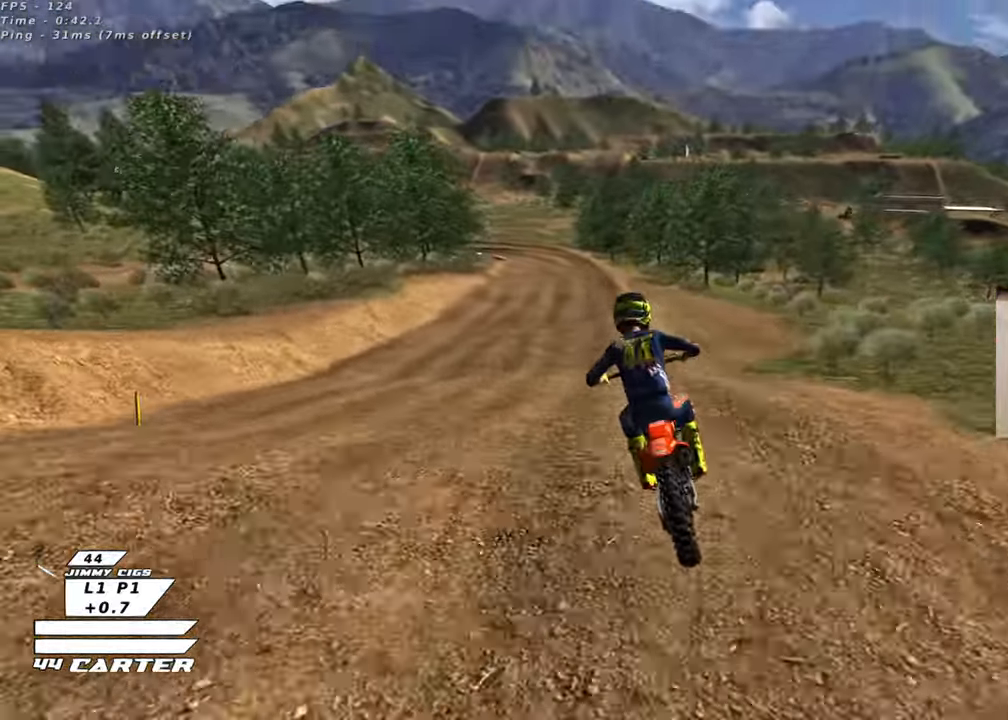
{"buttons": [], "left_stick": "center", "right_stick": "center", "events": [[17, "X", "down"], [67, "X", "up"], [83, "L2", "up"], [217, "R2", "down"], [217, "left_stick", "center"], [317, "A", "down"], [400, "A", "up"], [467, "R2", "up"]]}
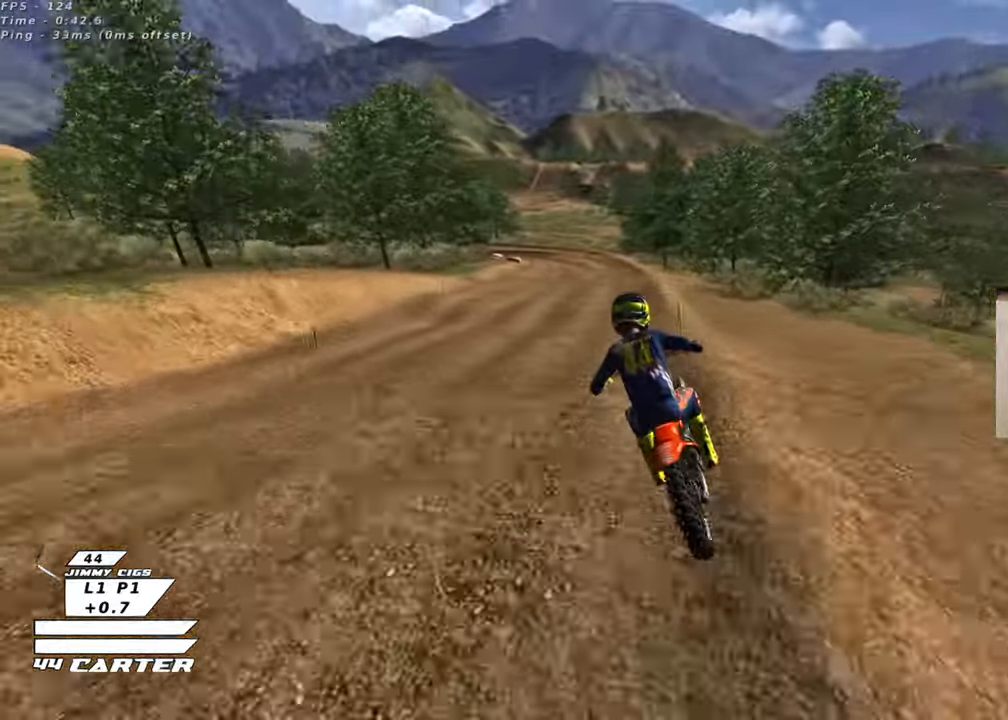
{"buttons": ["L2"], "left_stick": "down", "right_stick": "center", "events": [[283, "R2", "down"], [367, "X", "down"], [383, "L2", "down"], [417, "R2", "up"], [417, "left_stick", "down"], [450, "X", "up"]]}
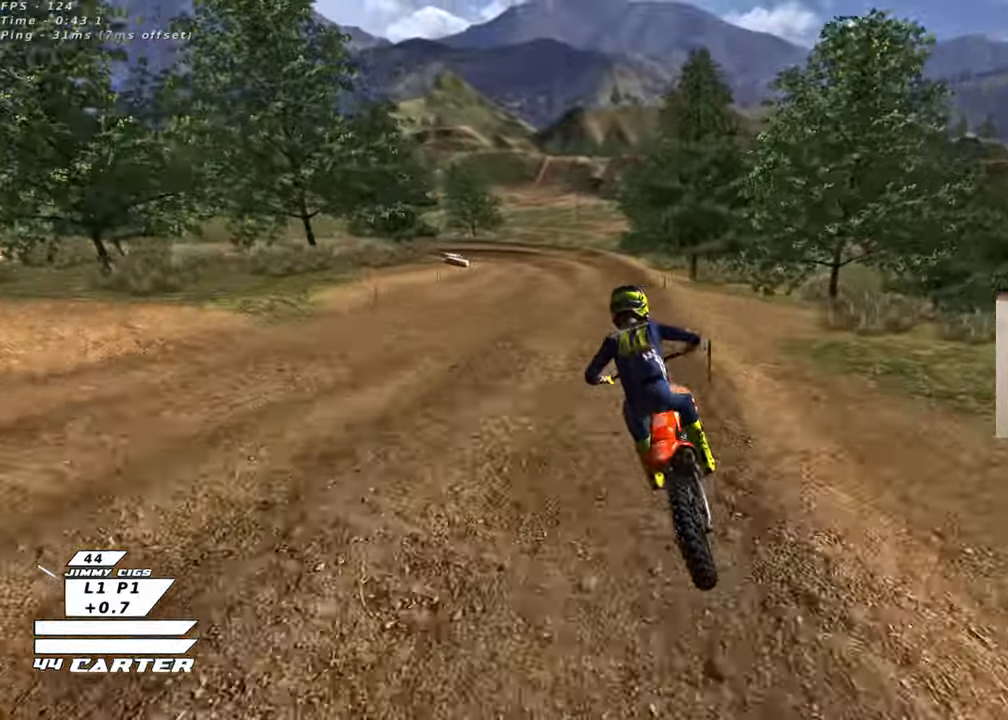
{"buttons": ["R2"], "left_stick": "center", "right_stick": "center", "events": [[67, "L2", "up"], [67, "X", "down"], [83, "R2", "down"], [150, "X", "up"], [233, "X", "down"], [333, "X", "up"], [450, "left_stick", "center"]]}
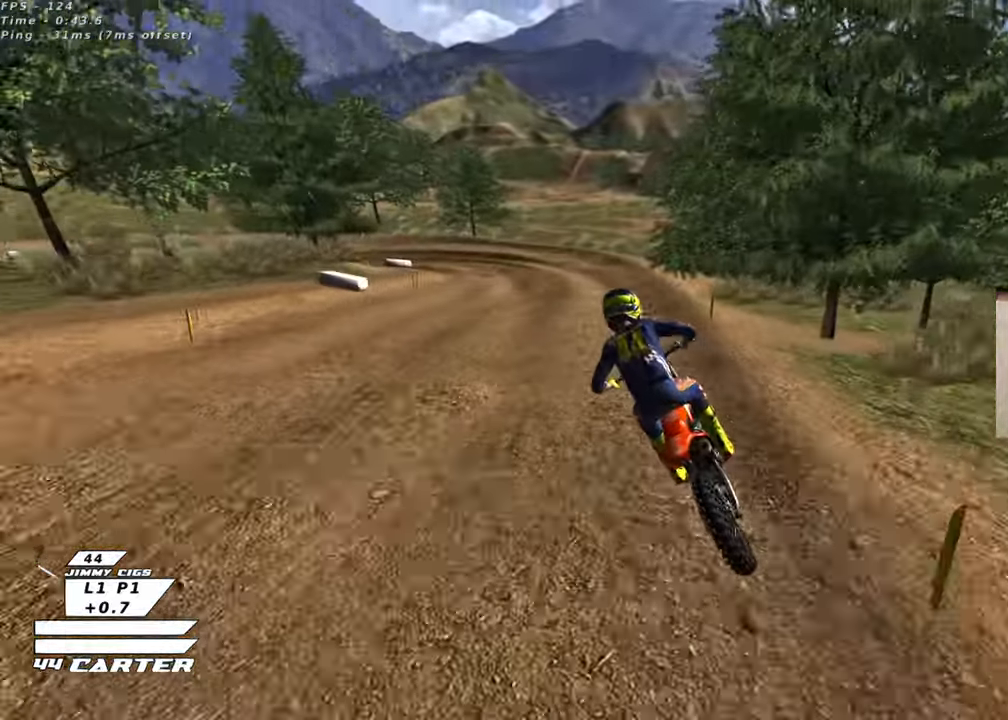
{"buttons": ["L2"], "left_stick": "up-left", "right_stick": "center", "events": [[183, "L2", "down"], [250, "left_stick", "up-left"], [467, "R2", "up"]]}